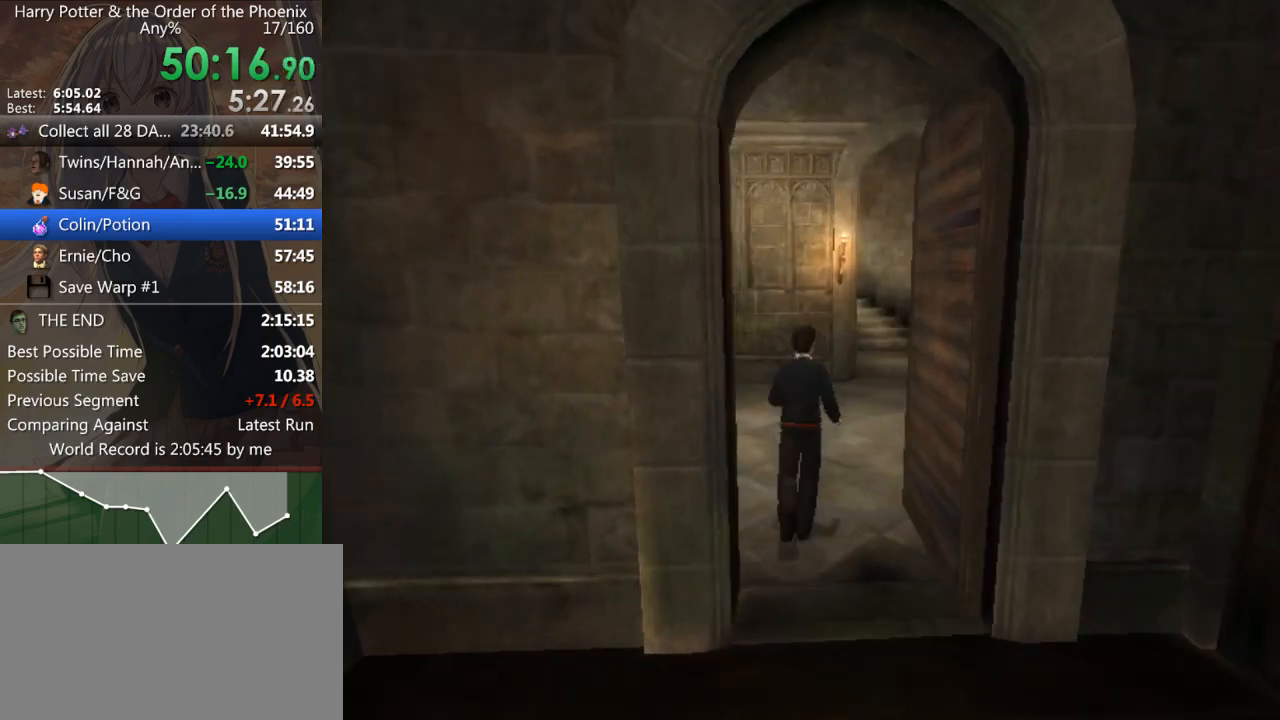
Gameplay with keyboard and mouse; each line is a JSON object with the keys and mouse buttons held at the frame after it. "events" lists presses ("down") and releases ("up") of "a", "c", "ctrl", "d", "down", "escape", "left", "return", "right", "s", "shift_l", "shift_r", "space", "tab", "up", "w", "mouse_left" and "mouse_right" between this image and that frame as [ms after this image, input, new state], when the widget could be followed in between. "mouse_left", "mouse_right" = the "left", "right" buttons of the "mouse" list. No other keys are recorded. Mouse movement is not recorded.
{"keys": ["d", "shift_l", "w"], "mouse": [], "events": []}
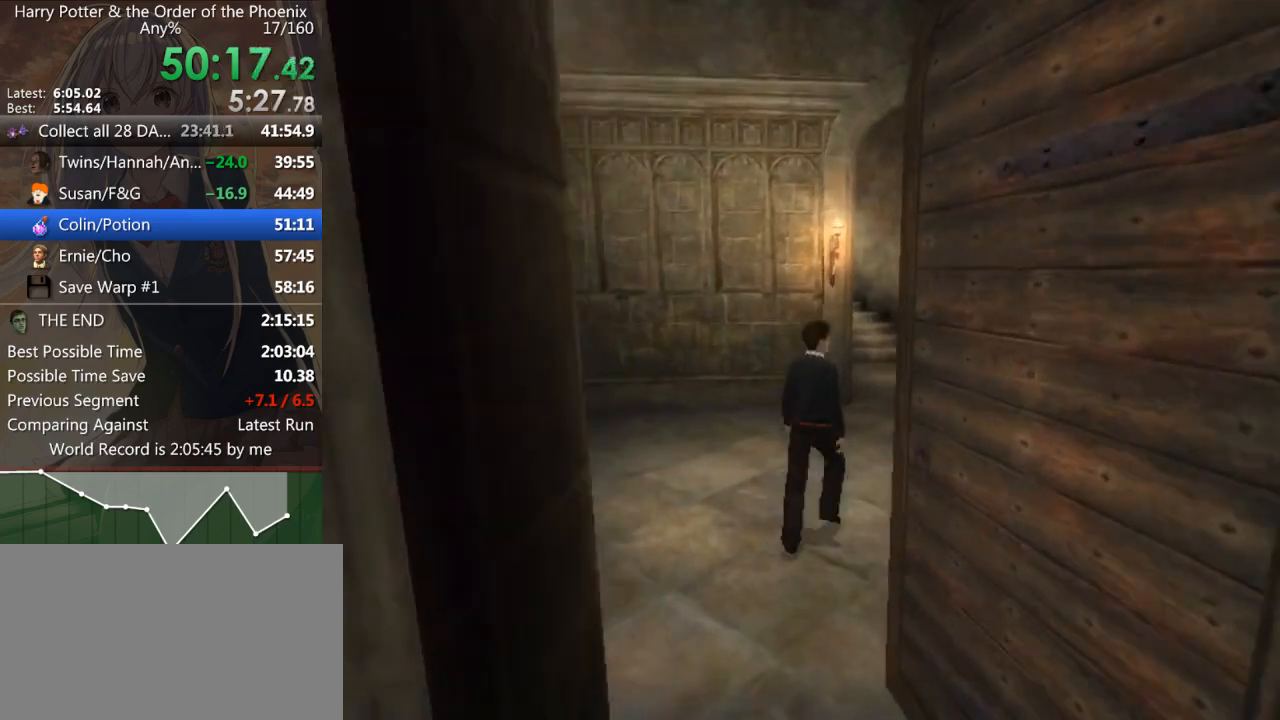
{"keys": ["d", "shift_l", "w"], "mouse": [], "events": [[200, "d", "up"], [300, "d", "down"]]}
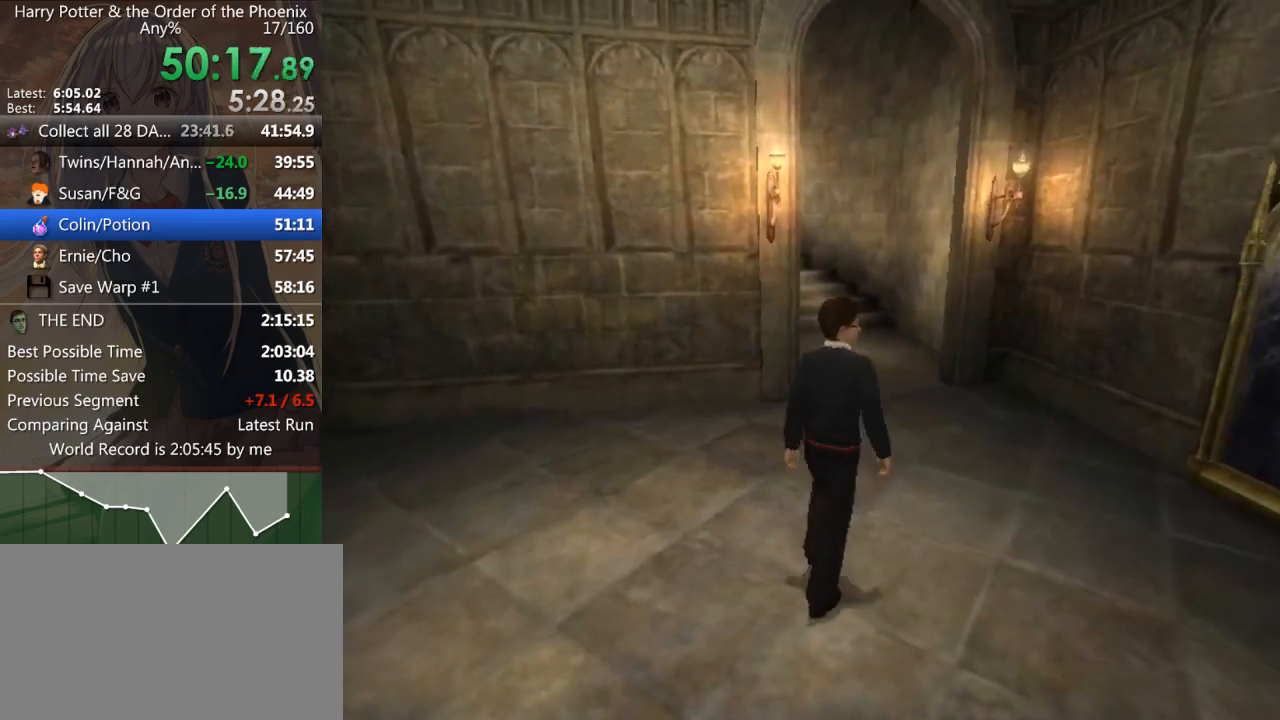
{"keys": ["shift_l", "w"], "mouse": [], "events": [[200, "d", "up"]]}
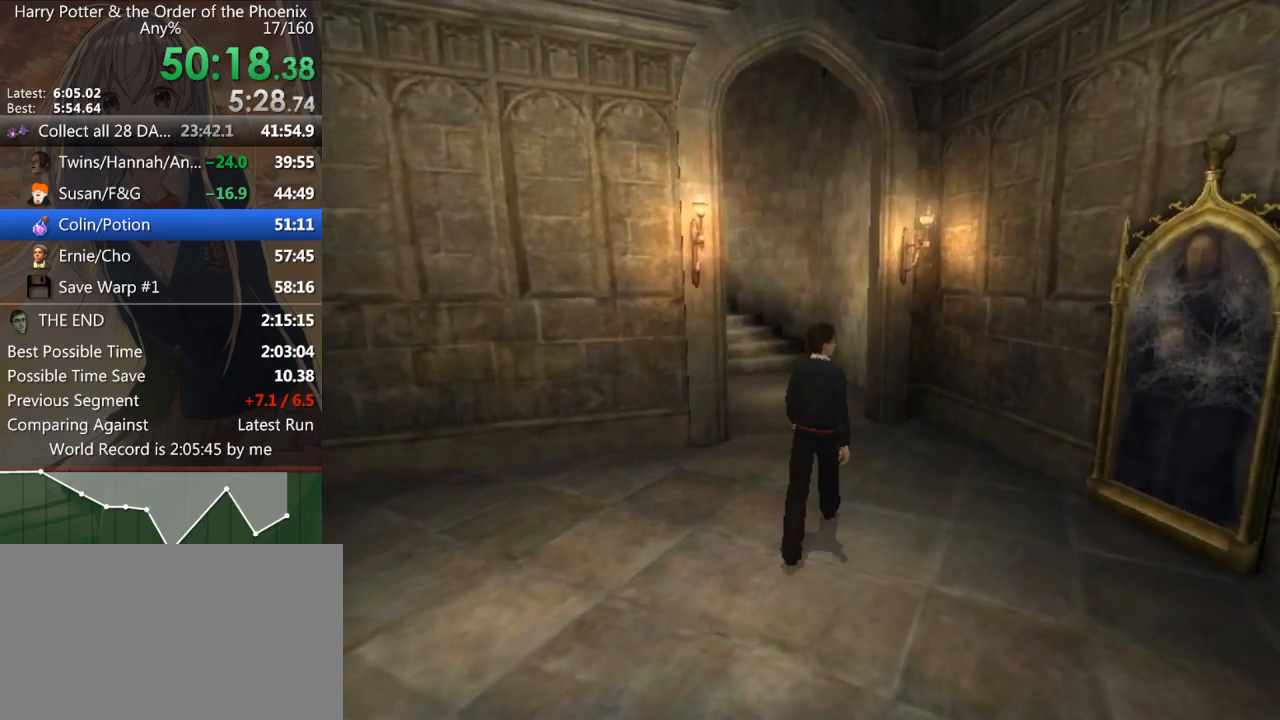
{"keys": ["shift_l", "w"], "mouse": [], "events": [[267, "a", "down"], [400, "a", "up"]]}
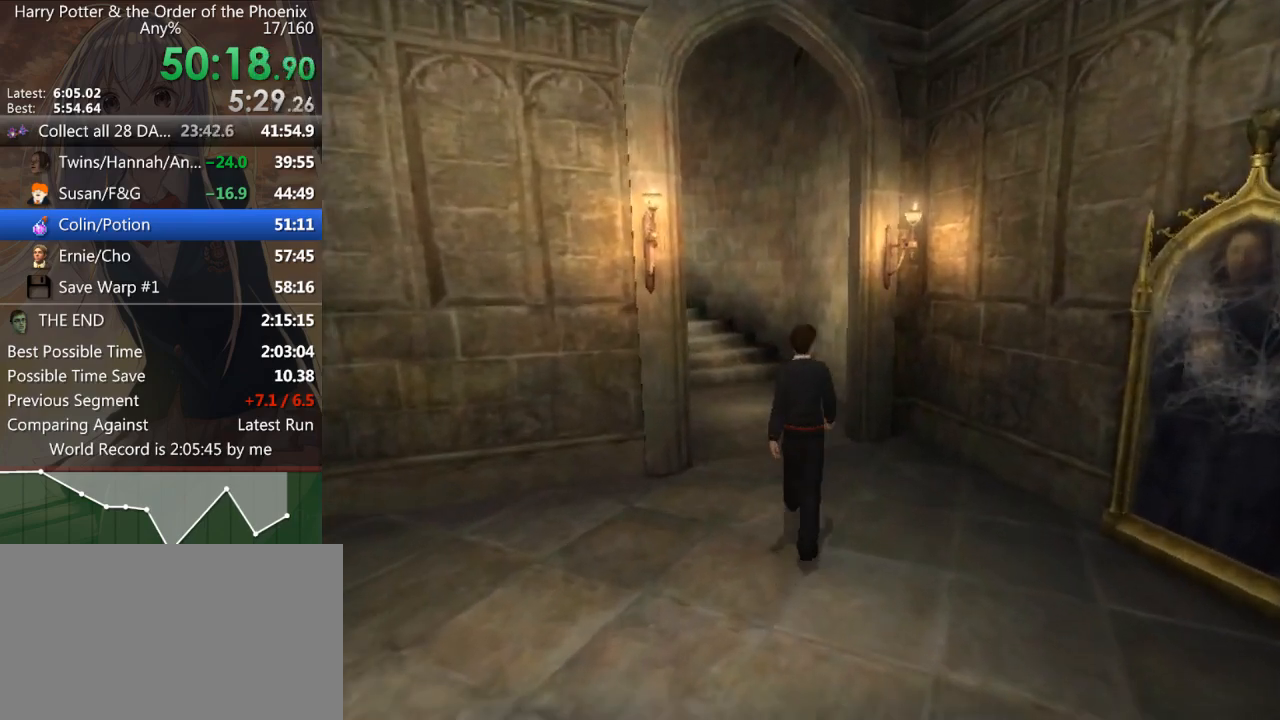
{"keys": ["shift_l", "w"], "mouse": [], "events": [[100, "a", "down"], [200, "a", "up"]]}
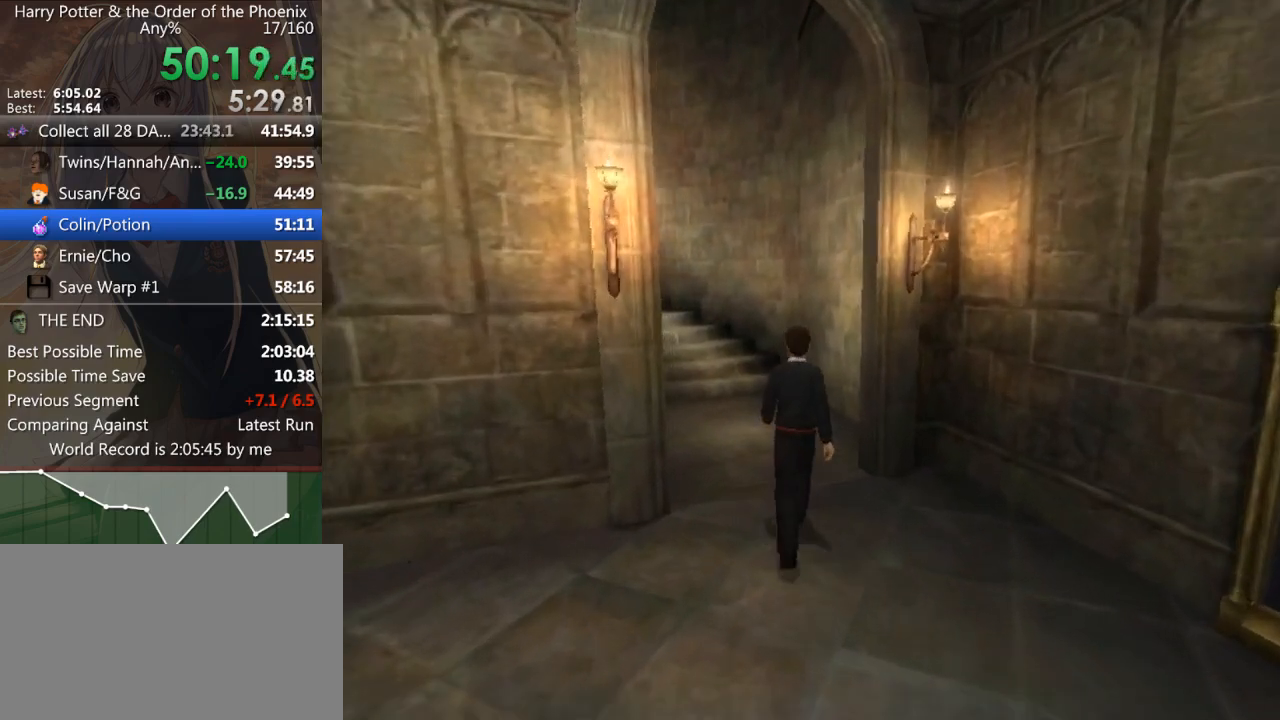
{"keys": ["shift_l", "w"], "mouse": [], "events": [[67, "a", "down"], [433, "a", "up"]]}
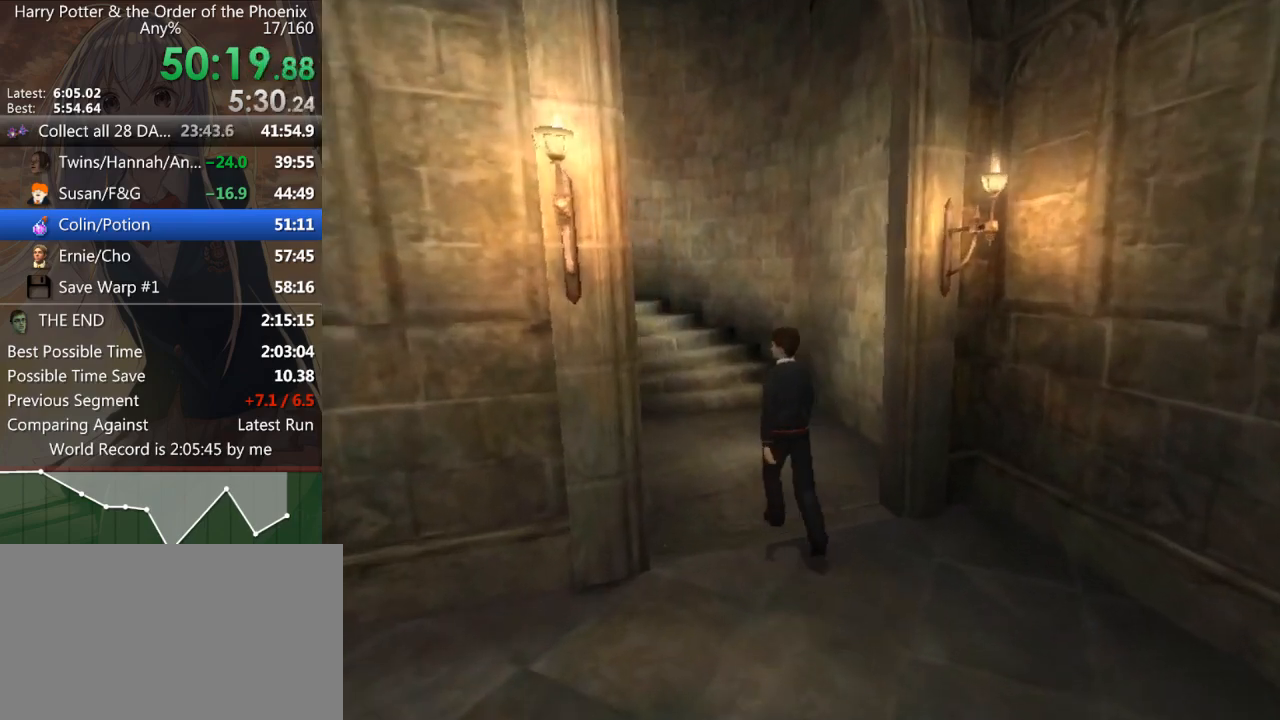
{"keys": ["shift_l", "w"], "mouse": [], "events": [[33, "a", "down"], [167, "a", "up"], [367, "a", "down"], [467, "a", "up"]]}
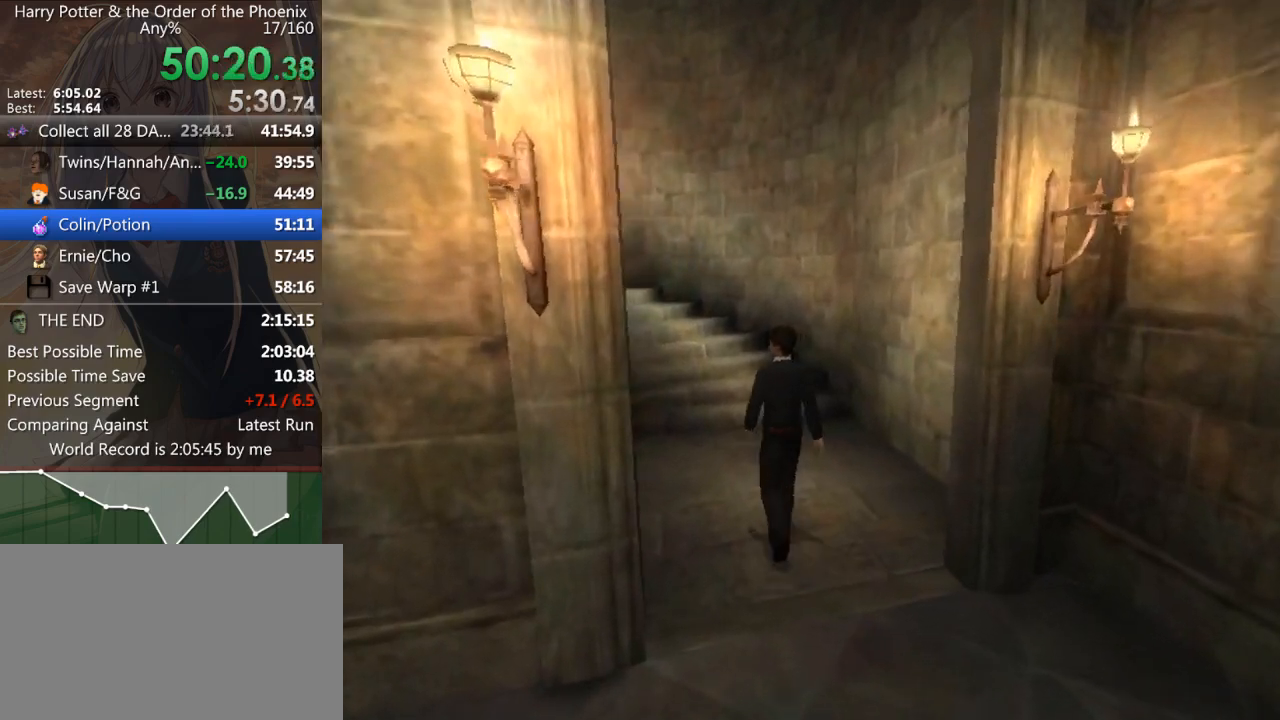
{"keys": ["shift_l", "w"], "mouse": [], "events": [[100, "a", "down"], [167, "a", "up"]]}
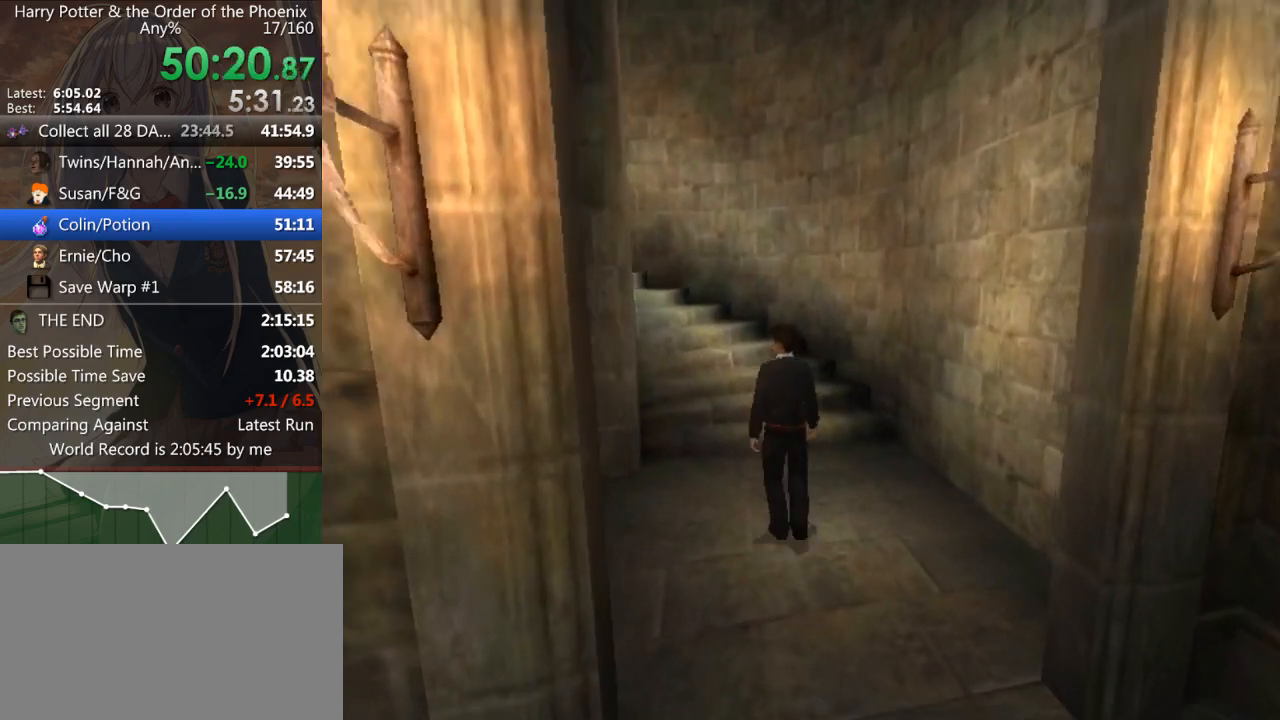
{"keys": ["a", "shift_l", "w"], "mouse": [], "events": [[433, "a", "down"]]}
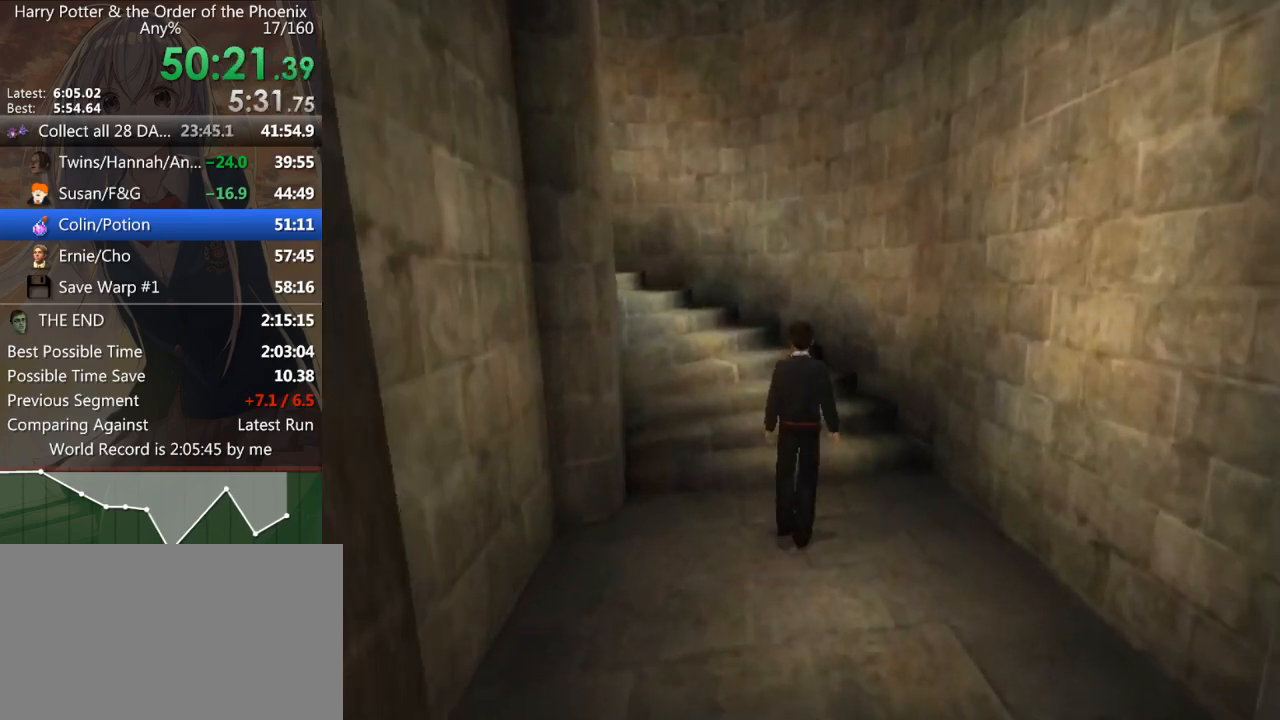
{"keys": ["a", "shift_l", "w"], "mouse": [], "events": [[167, "a", "up"], [267, "a", "down"]]}
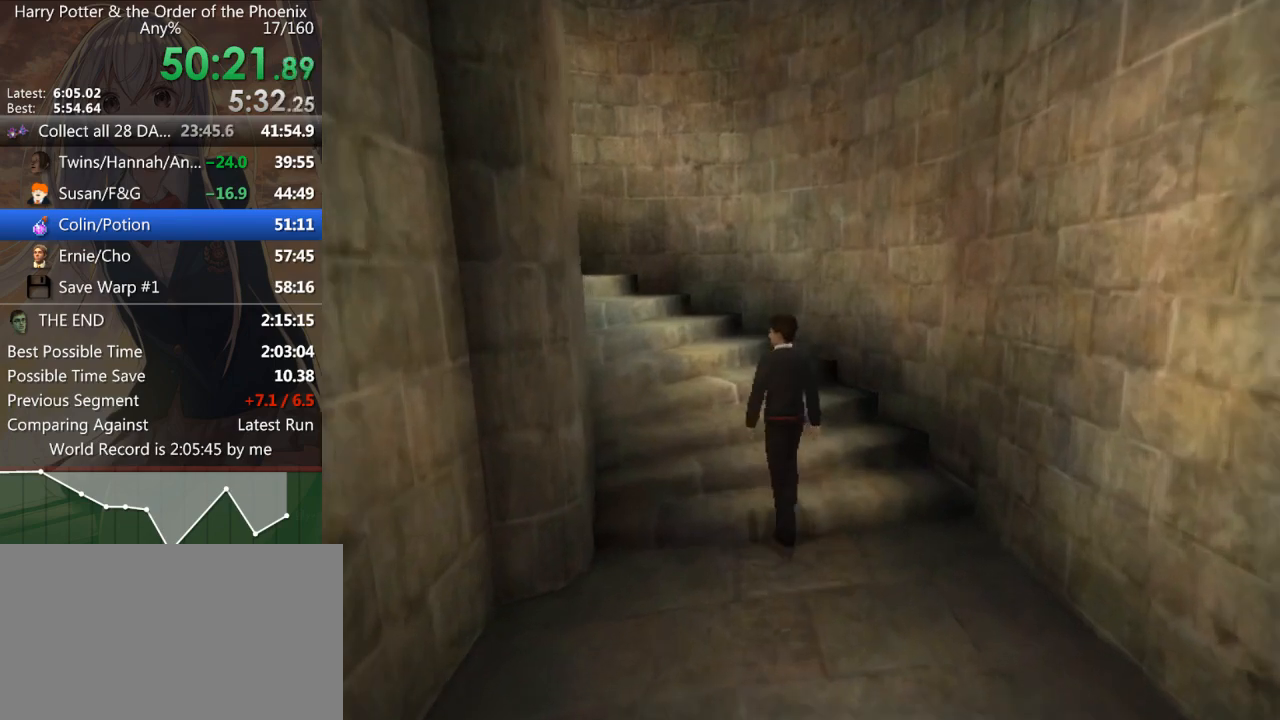
{"keys": ["a", "shift_l", "w"], "mouse": [], "events": []}
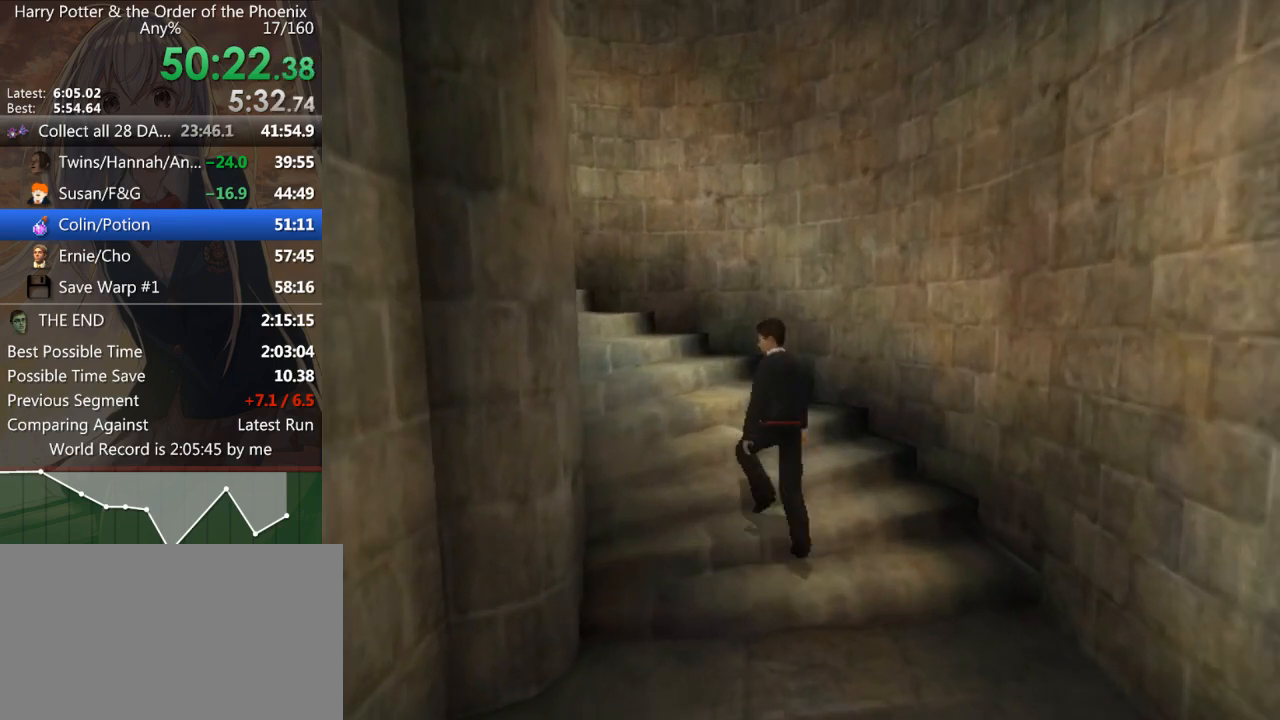
{"keys": ["a", "shift_l", "w"], "mouse": [], "events": []}
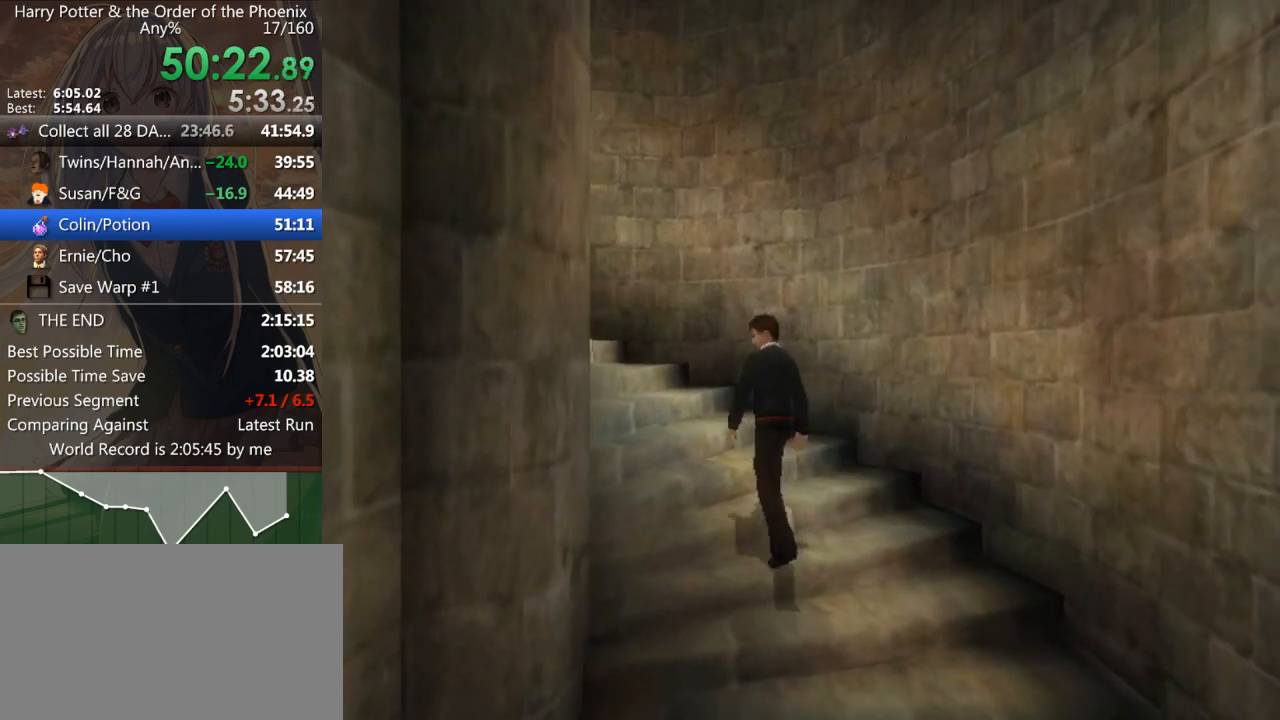
{"keys": ["a", "shift_l", "w"], "mouse": [], "events": []}
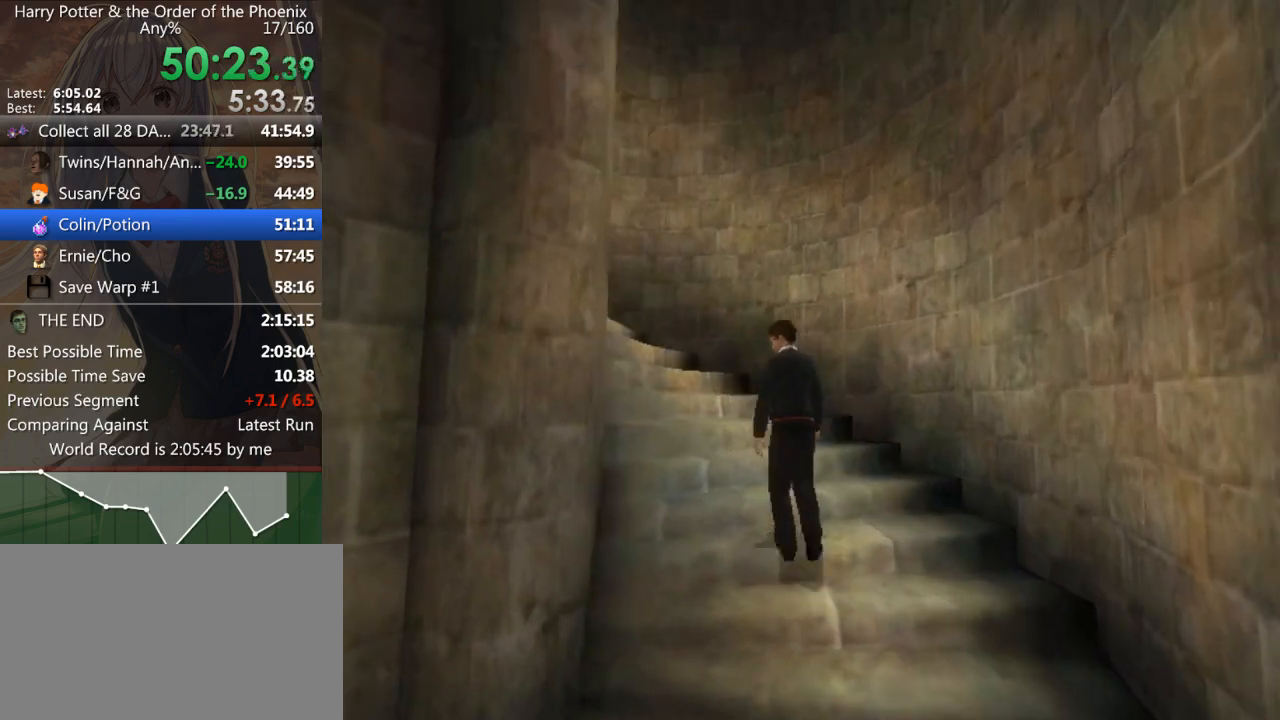
{"keys": ["a", "shift_l", "w"], "mouse": [], "events": []}
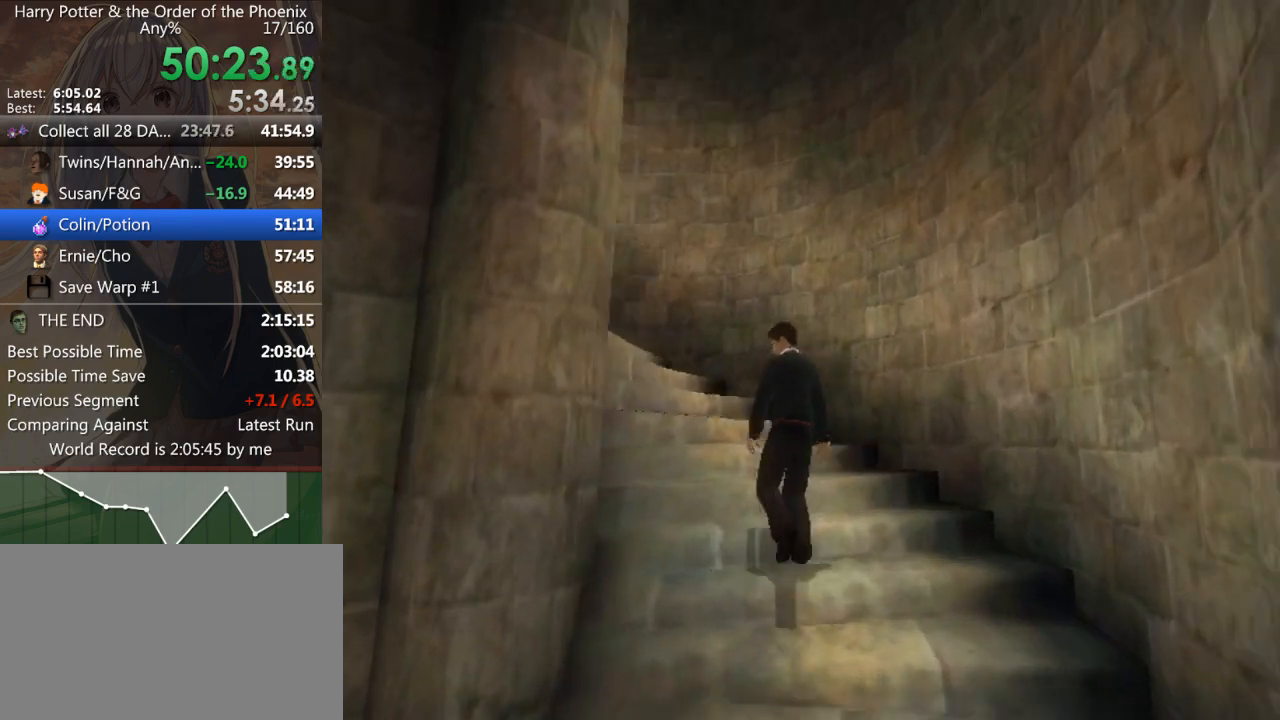
{"keys": ["a", "shift_l", "w"], "mouse": [], "events": []}
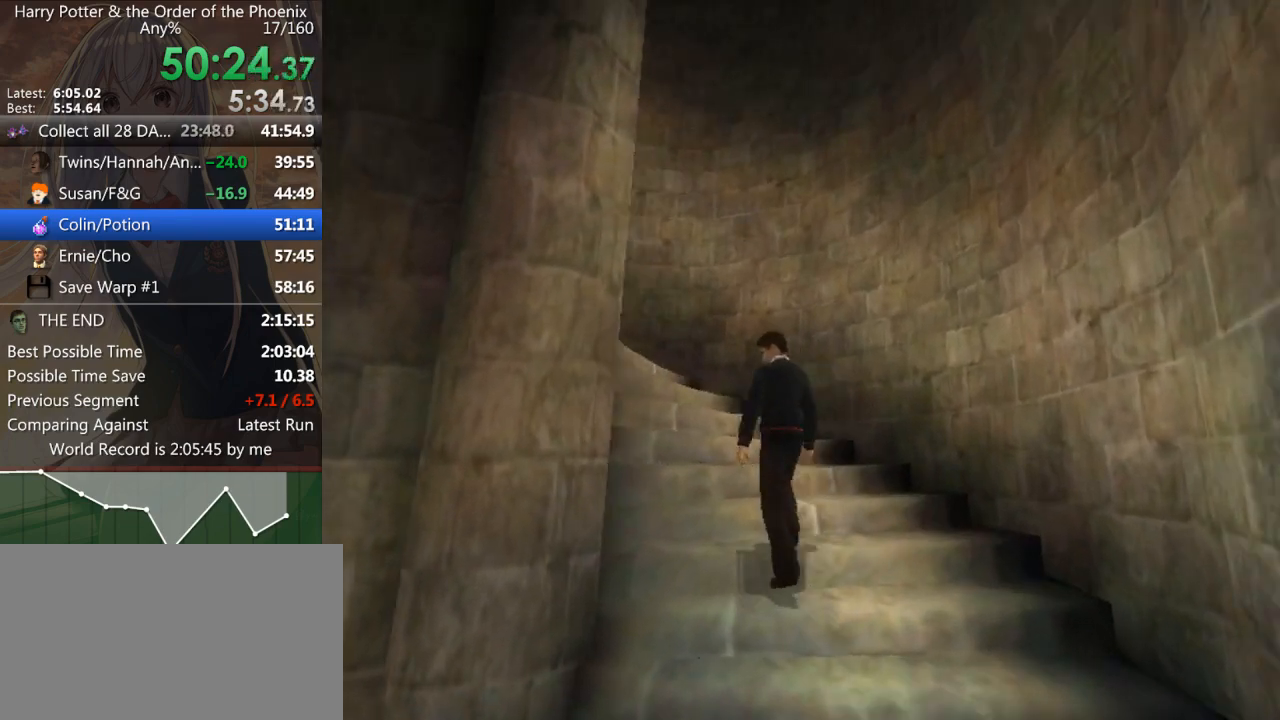
{"keys": ["a", "shift_l", "w"], "mouse": [], "events": []}
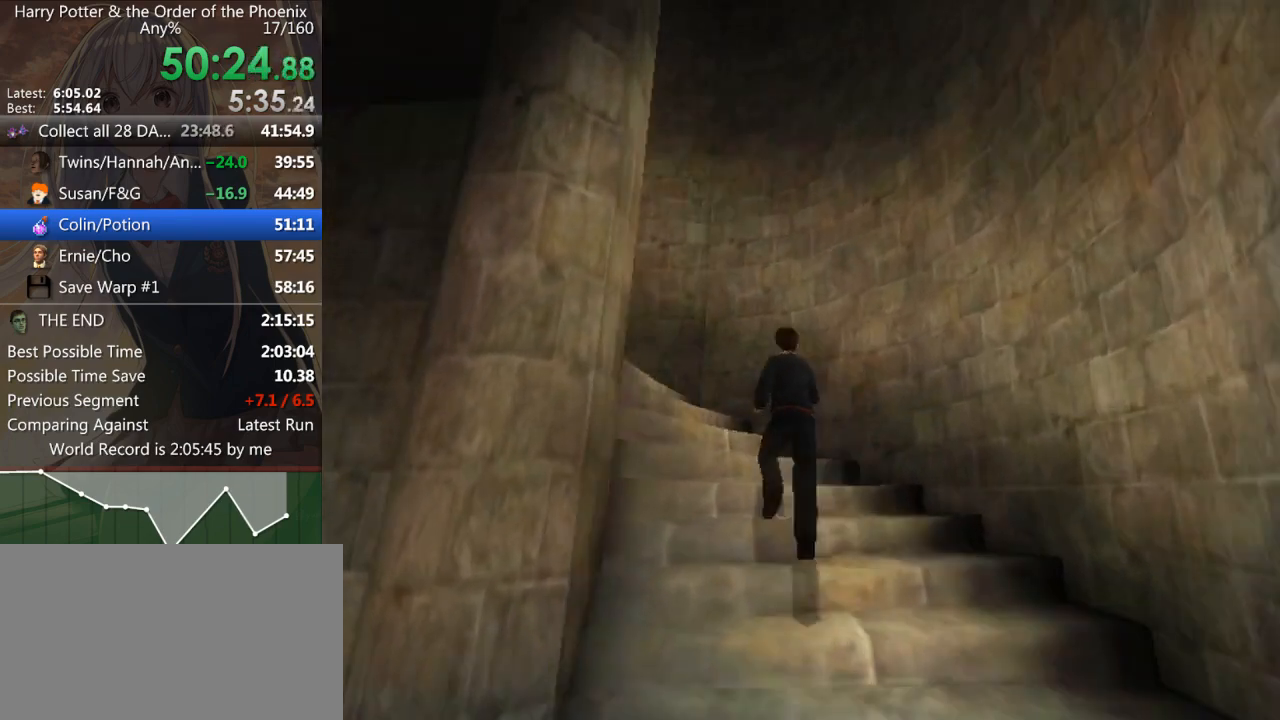
{"keys": ["a", "shift_l"], "mouse": [], "events": [[200, "w", "up"]]}
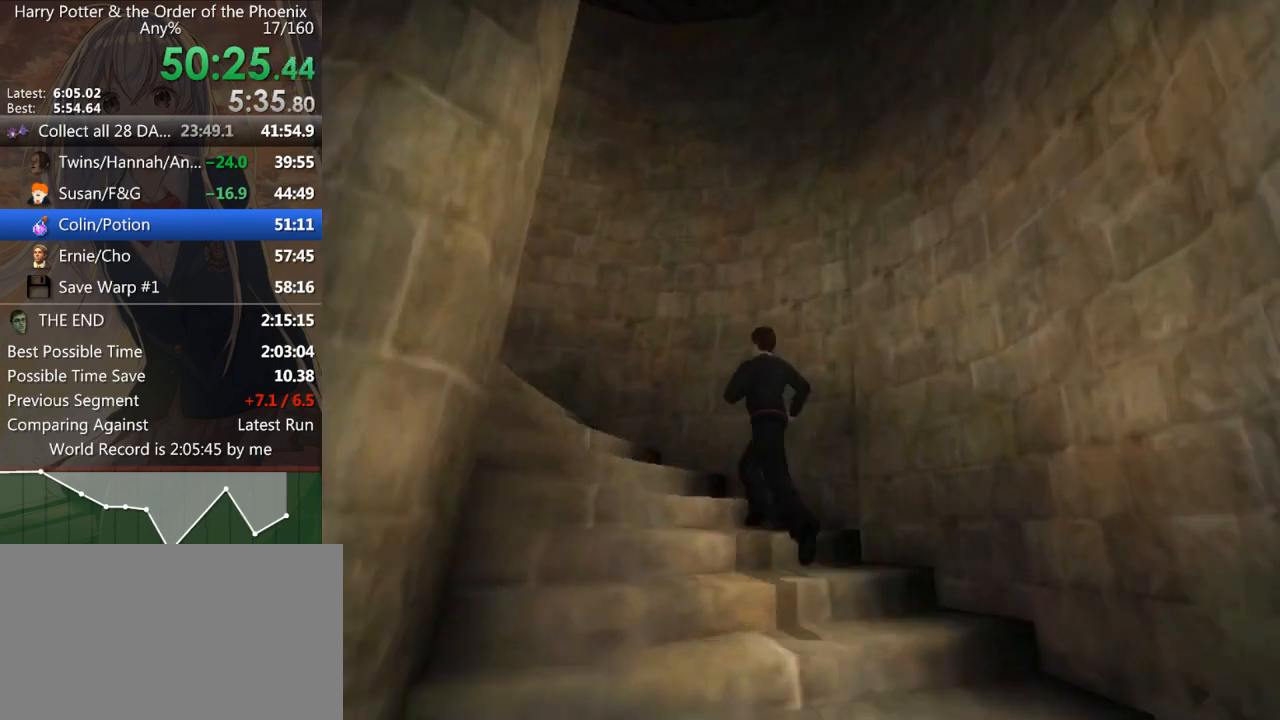
{"keys": ["a", "shift_l"], "mouse": [], "events": []}
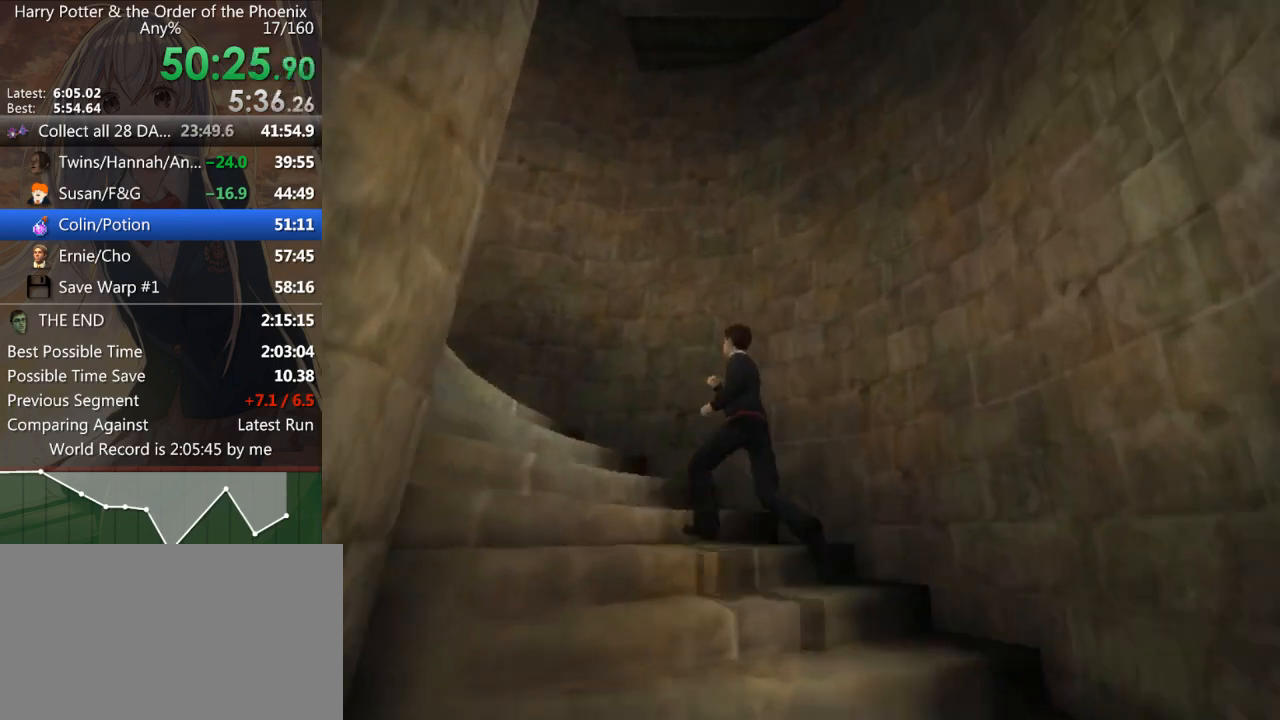
{"keys": ["a", "shift_l", "w"], "mouse": [], "events": [[300, "w", "down"]]}
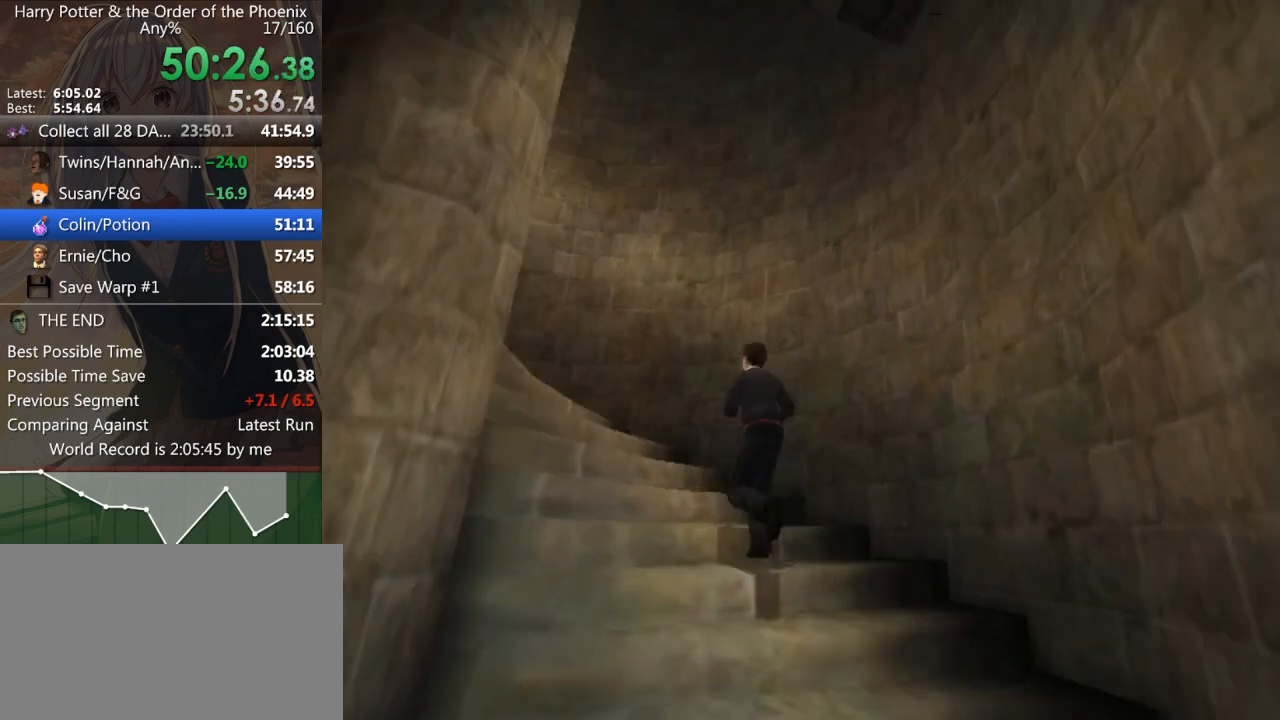
{"keys": ["a", "shift_l"], "mouse": [], "events": [[100, "w", "up"]]}
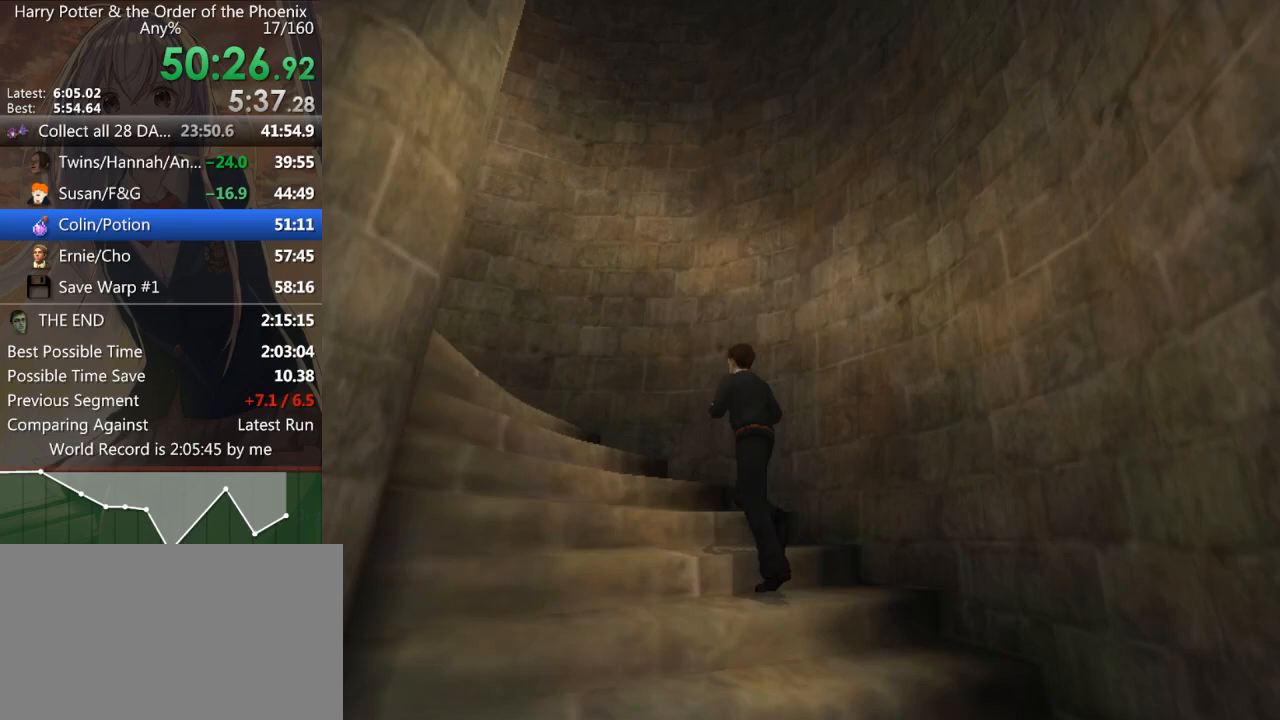
{"keys": ["a", "shift_l"], "mouse": [], "events": []}
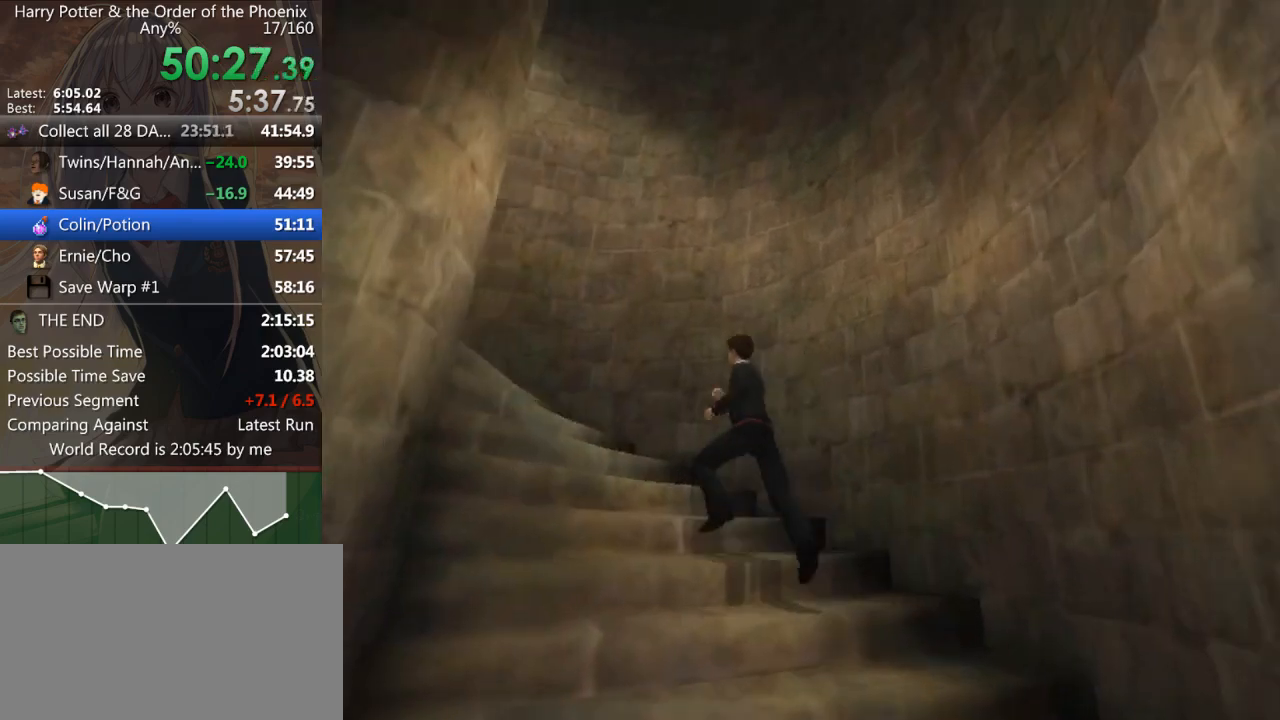
{"keys": ["a", "shift_l", "w"], "mouse": [], "events": [[67, "w", "down"]]}
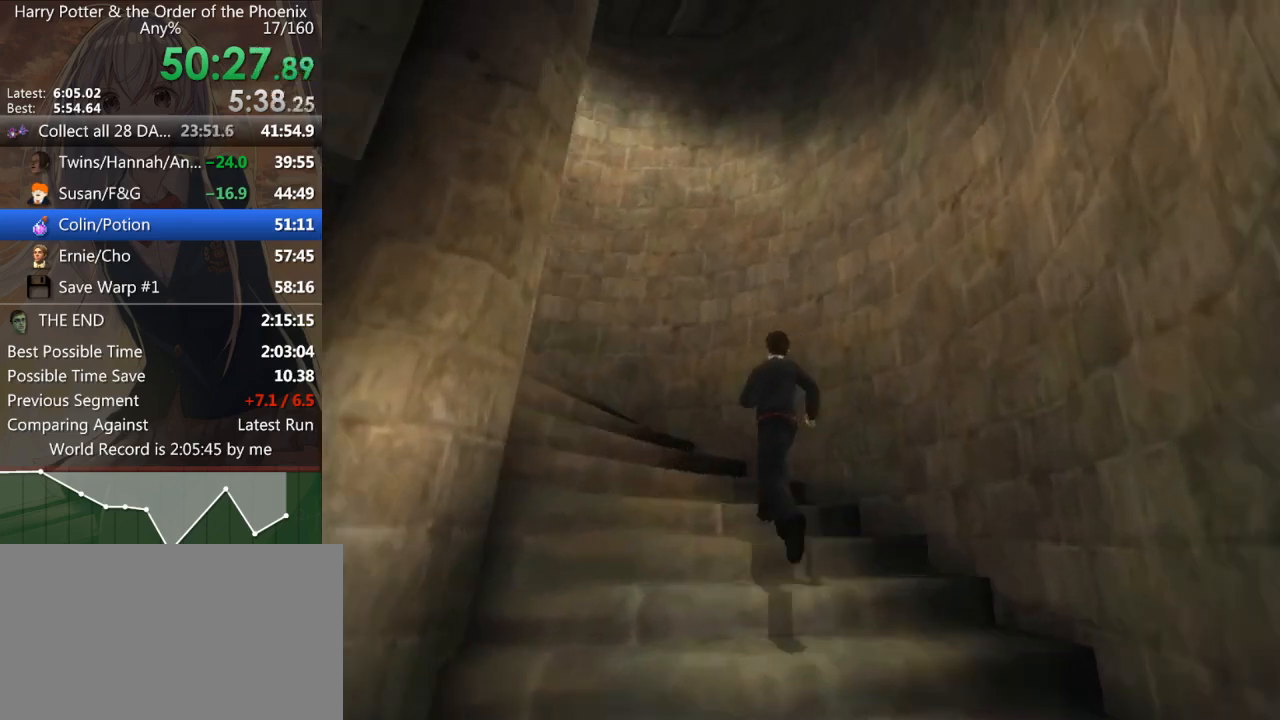
{"keys": ["a", "shift_l"], "mouse": [], "events": [[200, "w", "up"]]}
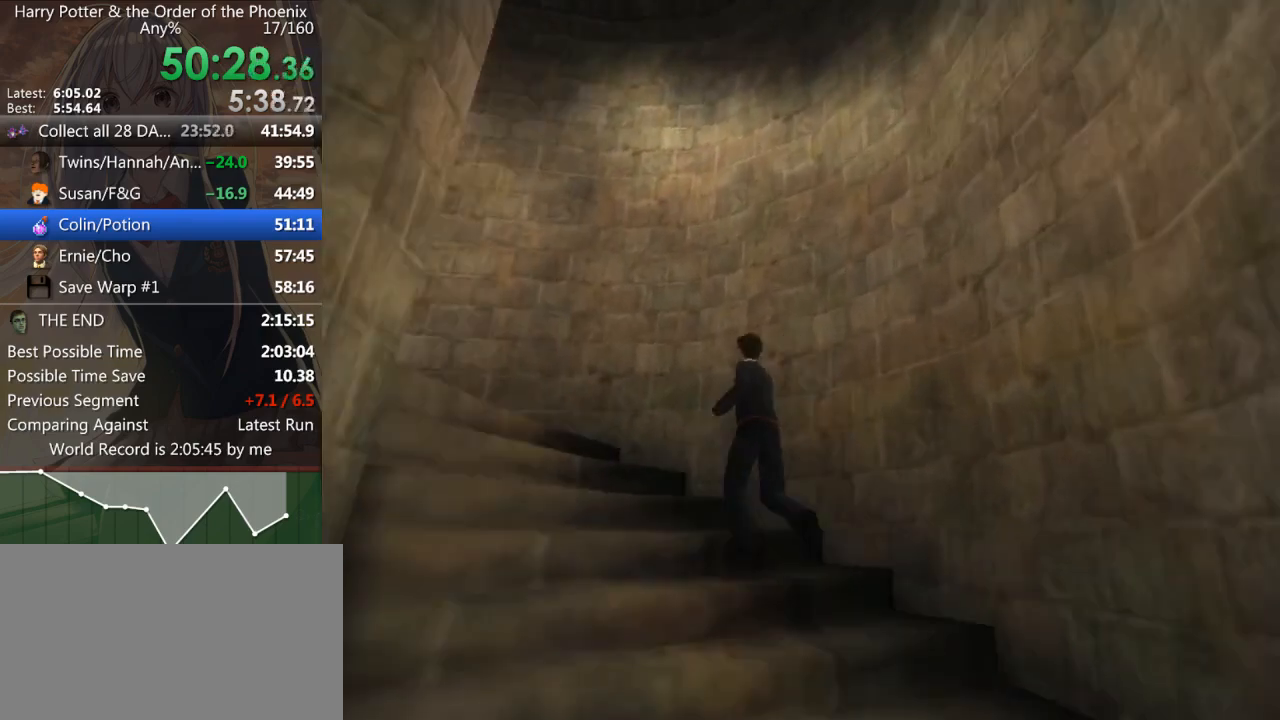
{"keys": ["a", "shift_l"], "mouse": [], "events": []}
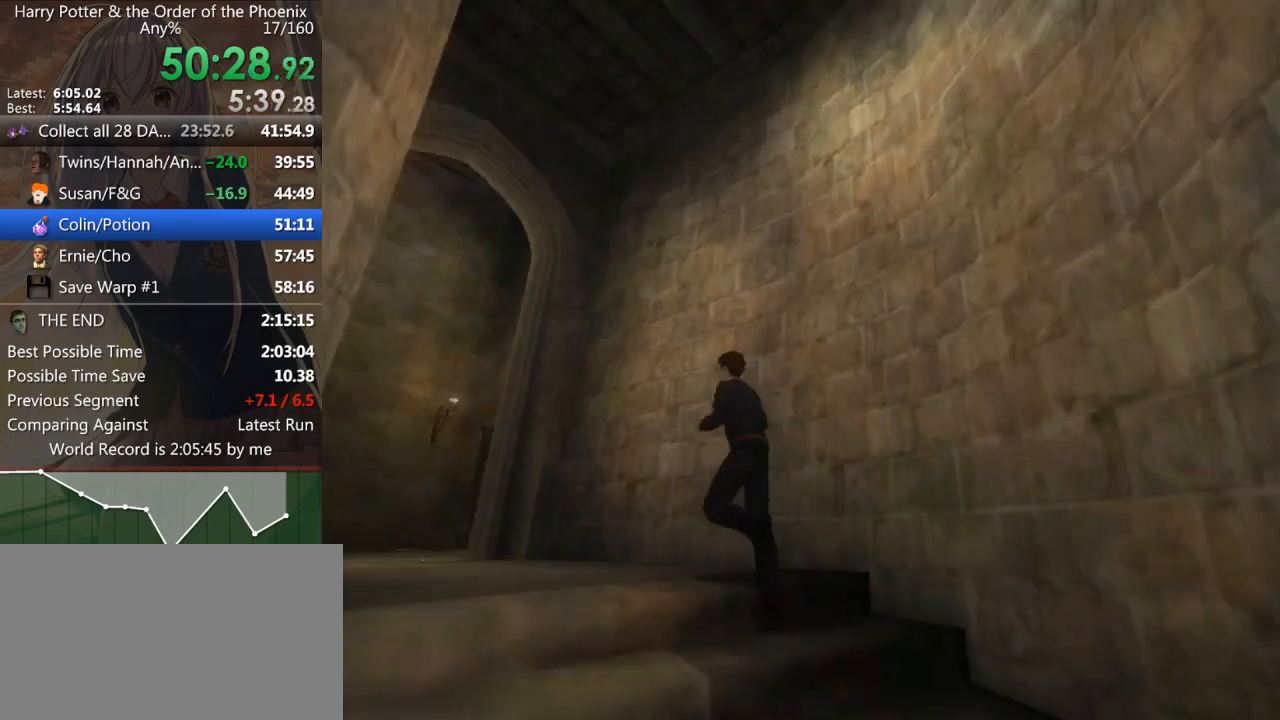
{"keys": ["shift_l", "w"], "mouse": [], "events": [[33, "w", "down"], [433, "a", "up"]]}
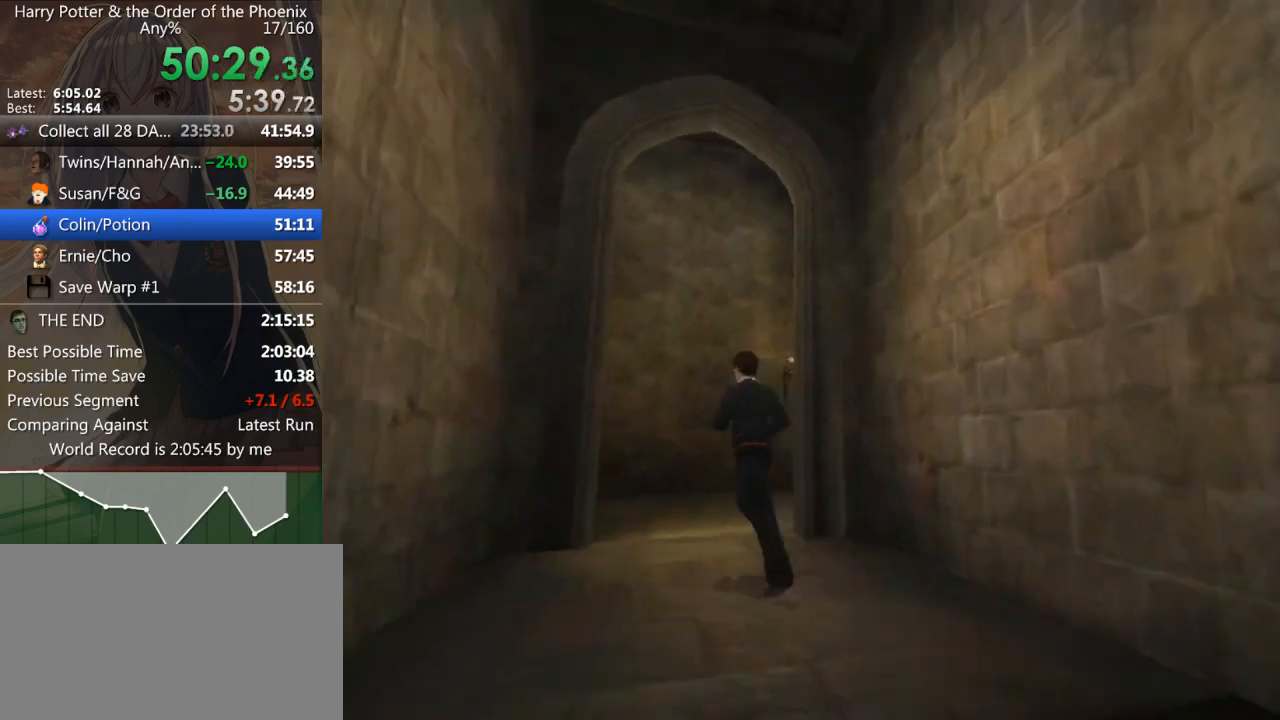
{"keys": ["a", "shift_l"], "mouse": [], "events": [[300, "a", "down"], [300, "w", "up"]]}
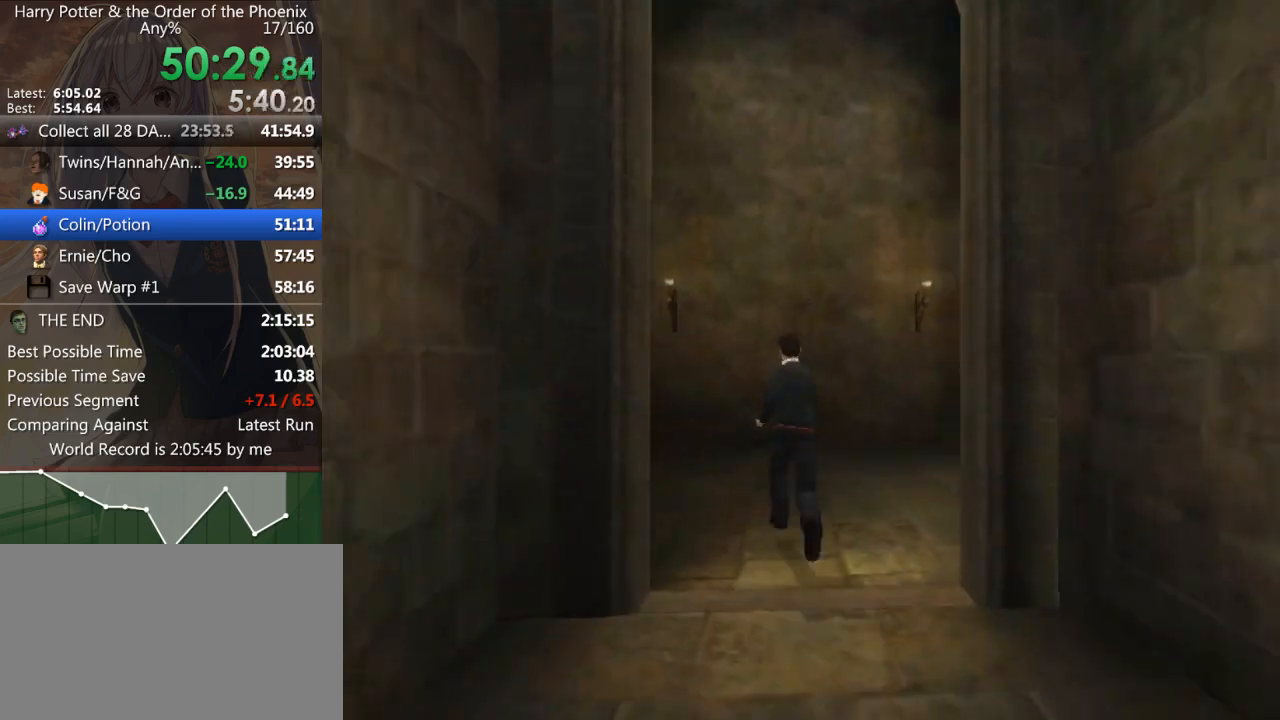
{"keys": ["a", "shift_l", "w"], "mouse": [], "events": [[200, "w", "down"]]}
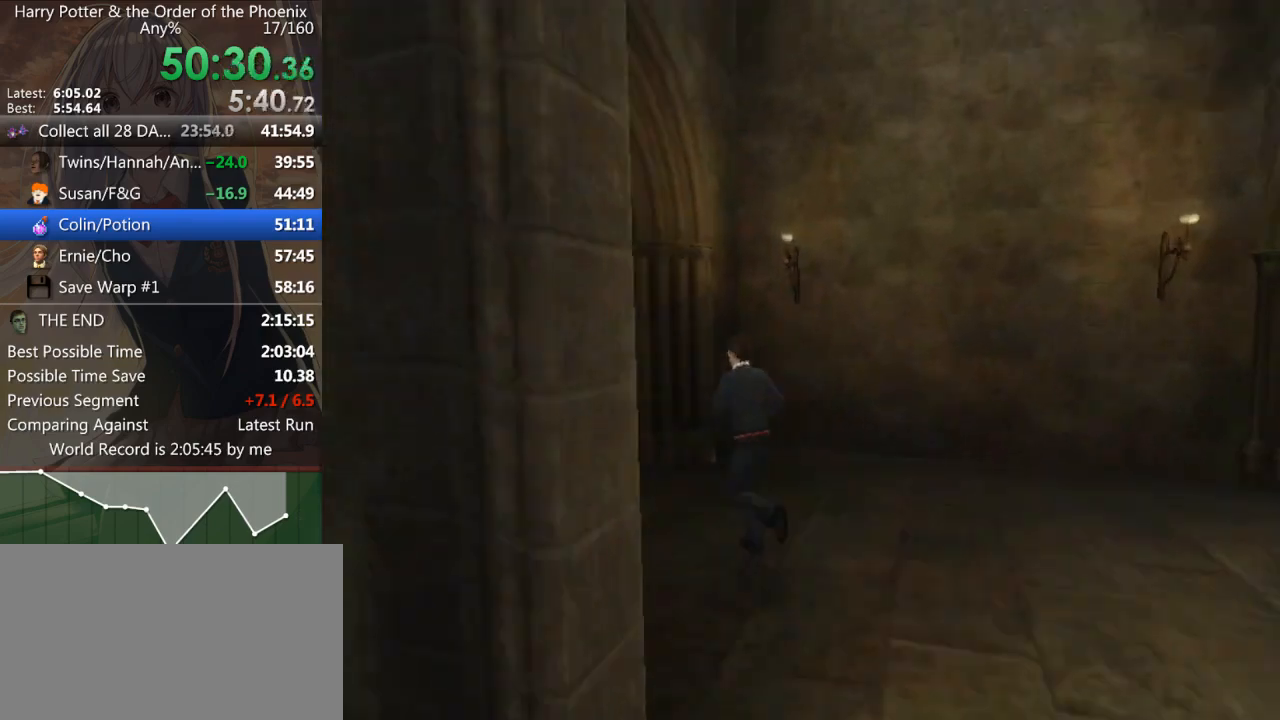
{"keys": ["a", "shift_l", "w"], "mouse": [], "events": []}
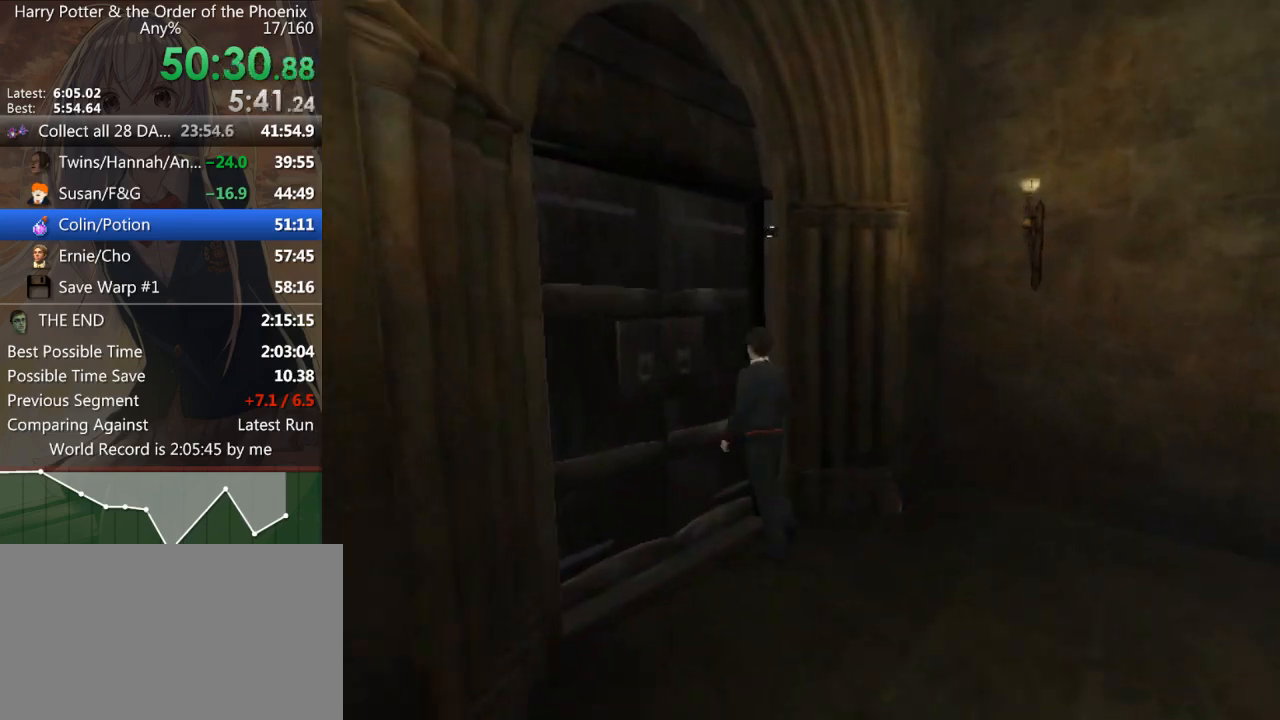
{"keys": ["a", "shift_l"], "mouse": [], "events": [[67, "w", "up"]]}
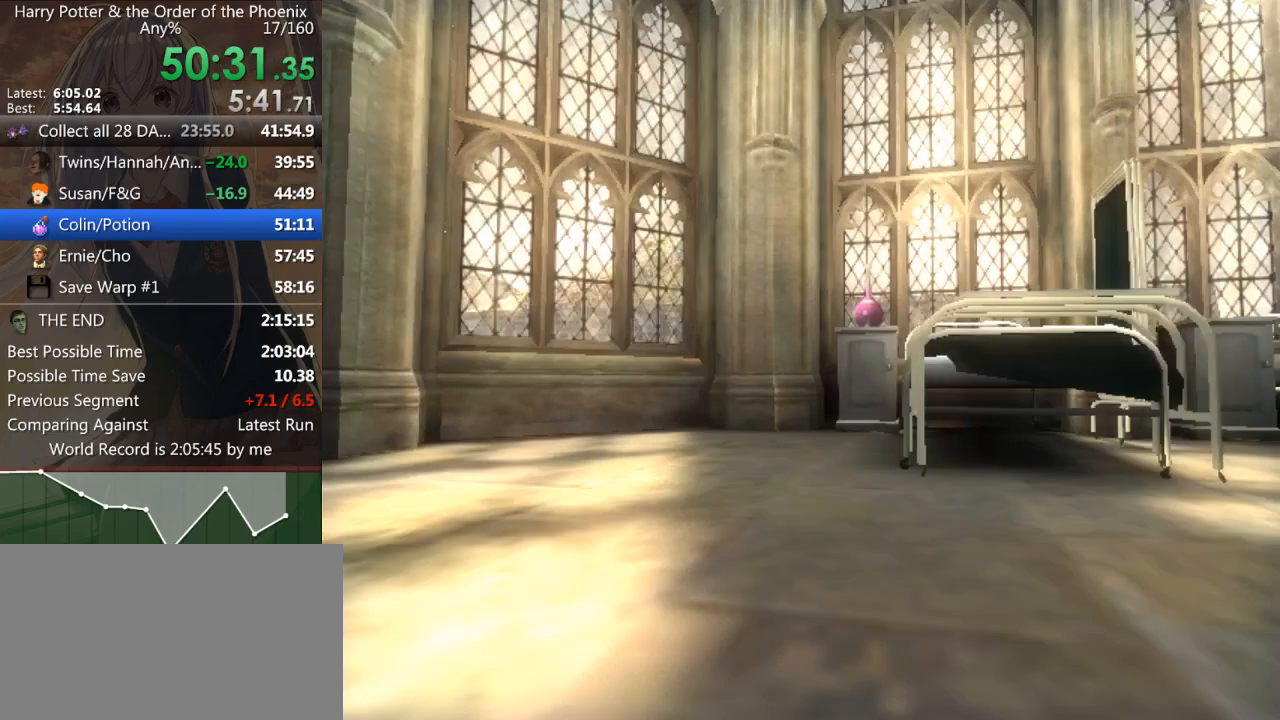
{"keys": [], "mouse": [], "events": [[333, "shift_l", "up"], [367, "a", "up"]]}
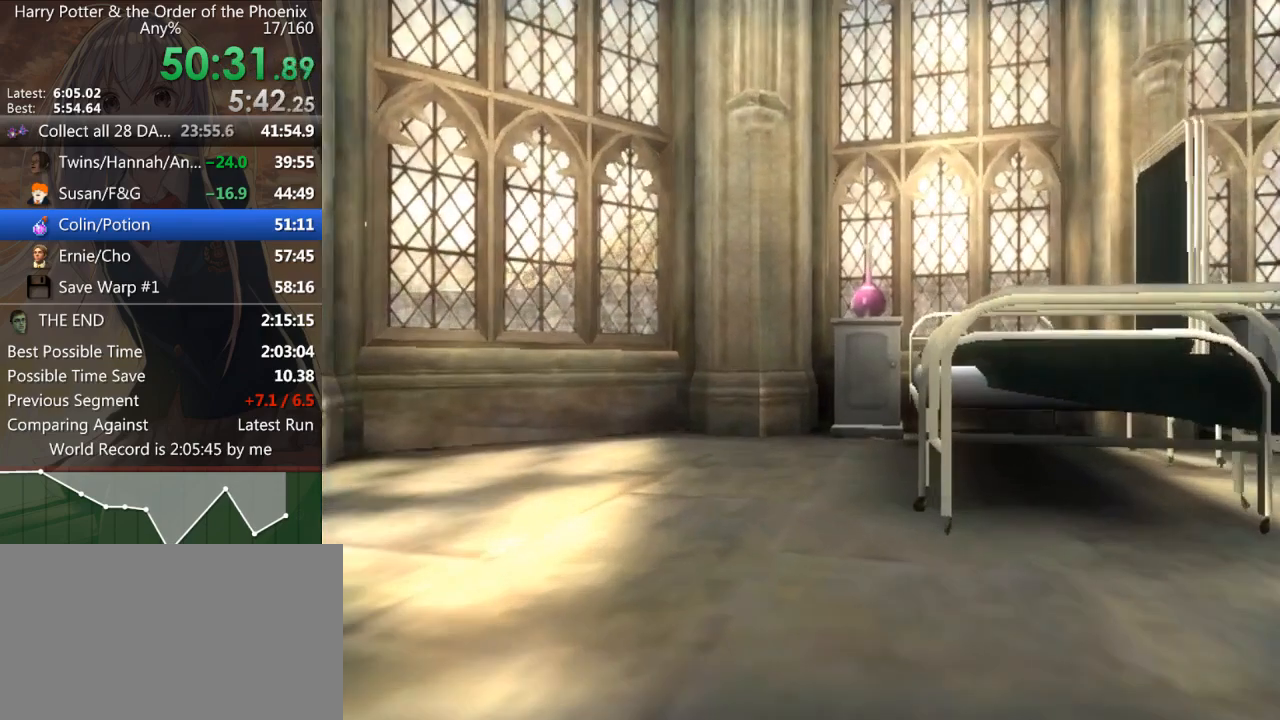
{"keys": [], "mouse": [], "events": []}